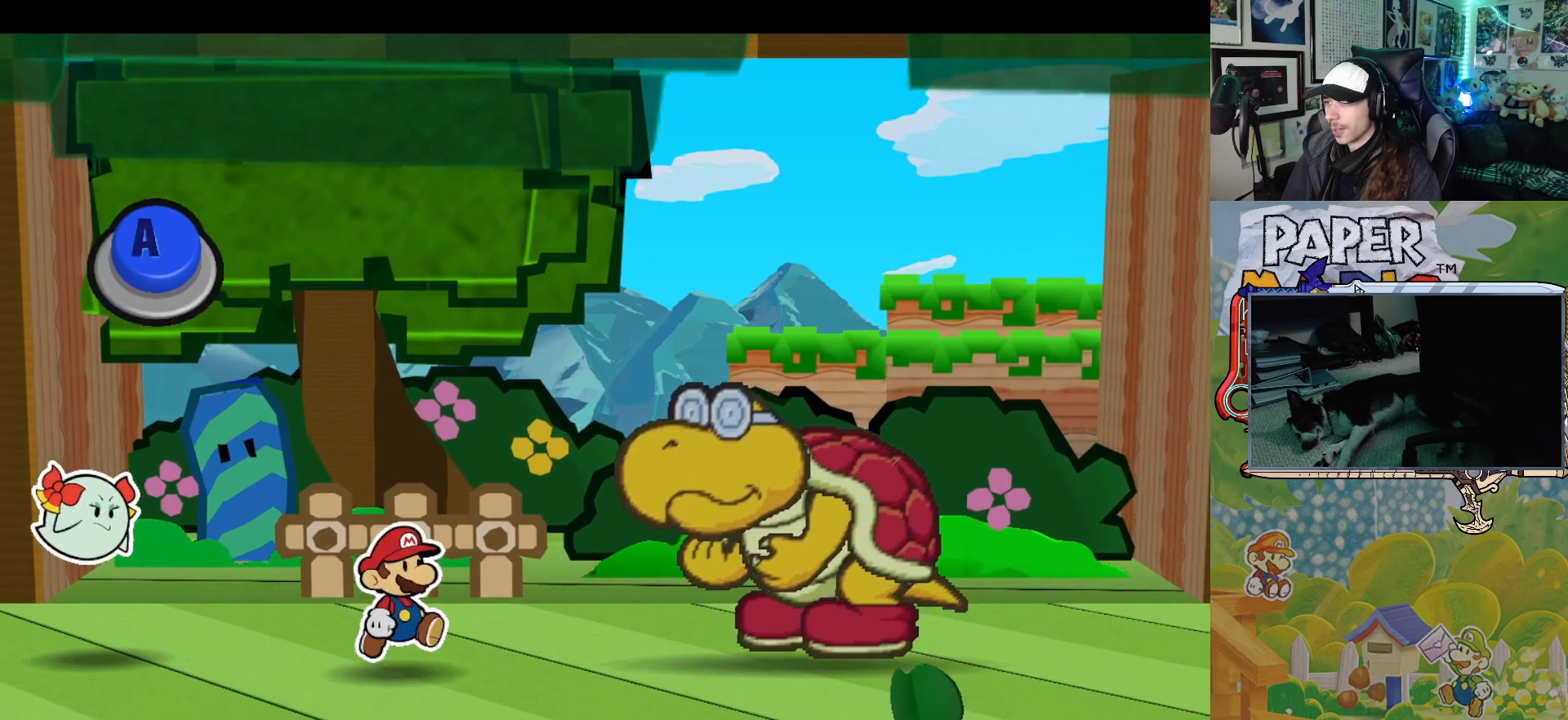
Gameplay with a controller (Xbox layout); each line is a JSON object with the inputs held at the frame after it. "events" lists button and stick changes between this image and that frame as [ms after this image, input, new state], when the widget could be followed in between. Not read: L2 R2 right_stick.
{"buttons": [], "left_stick": "center", "events": []}
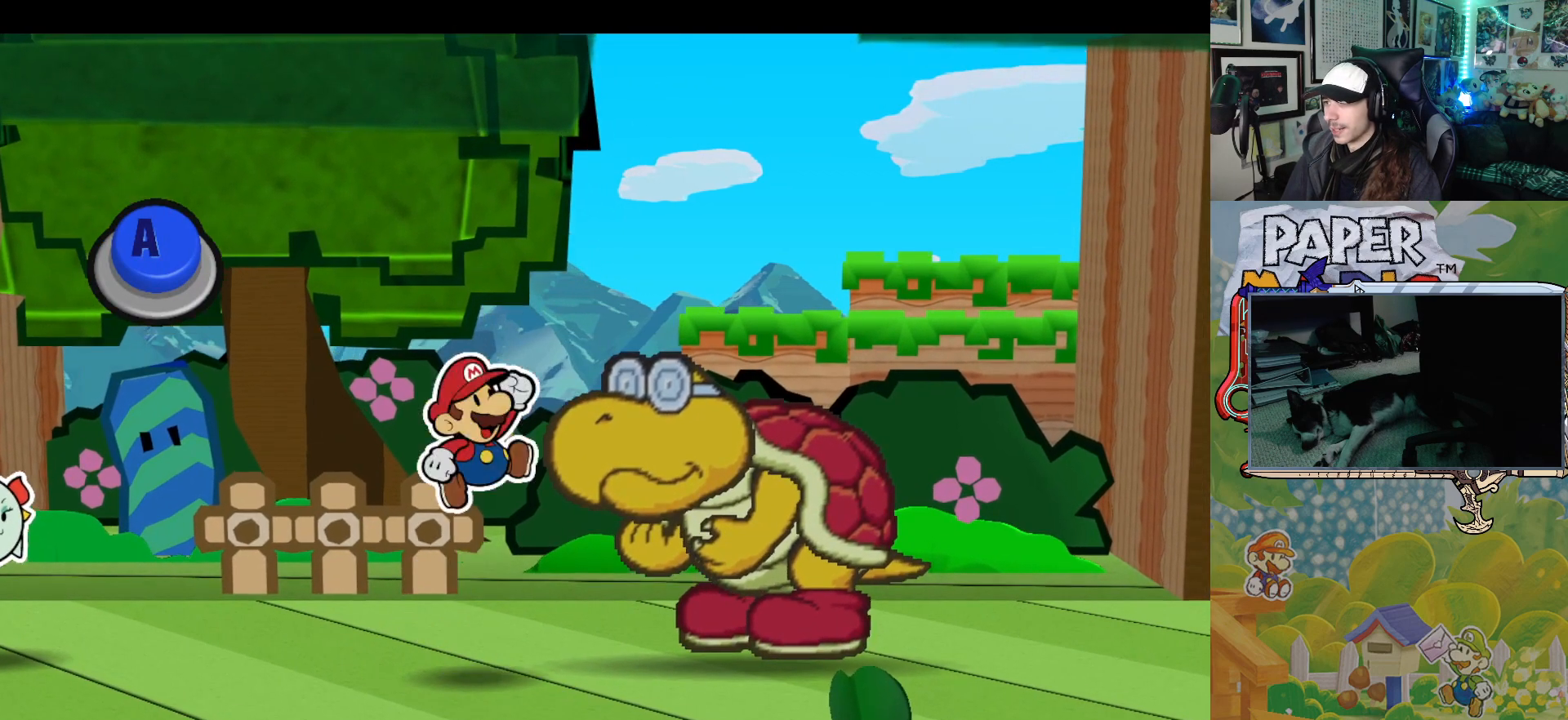
{"buttons": [], "left_stick": "center", "events": []}
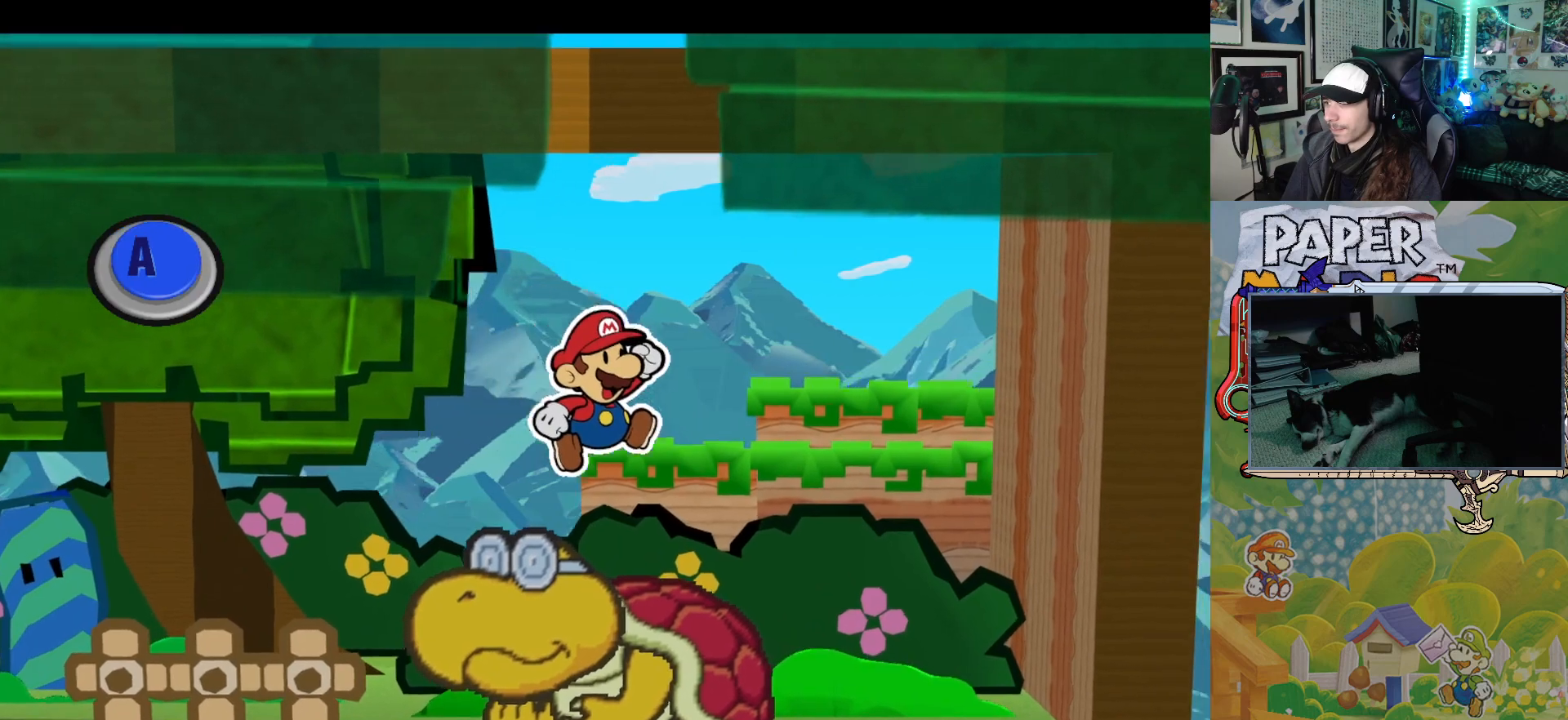
{"buttons": [], "left_stick": "center", "events": [[17, "A", "down"], [150, "A", "up"]]}
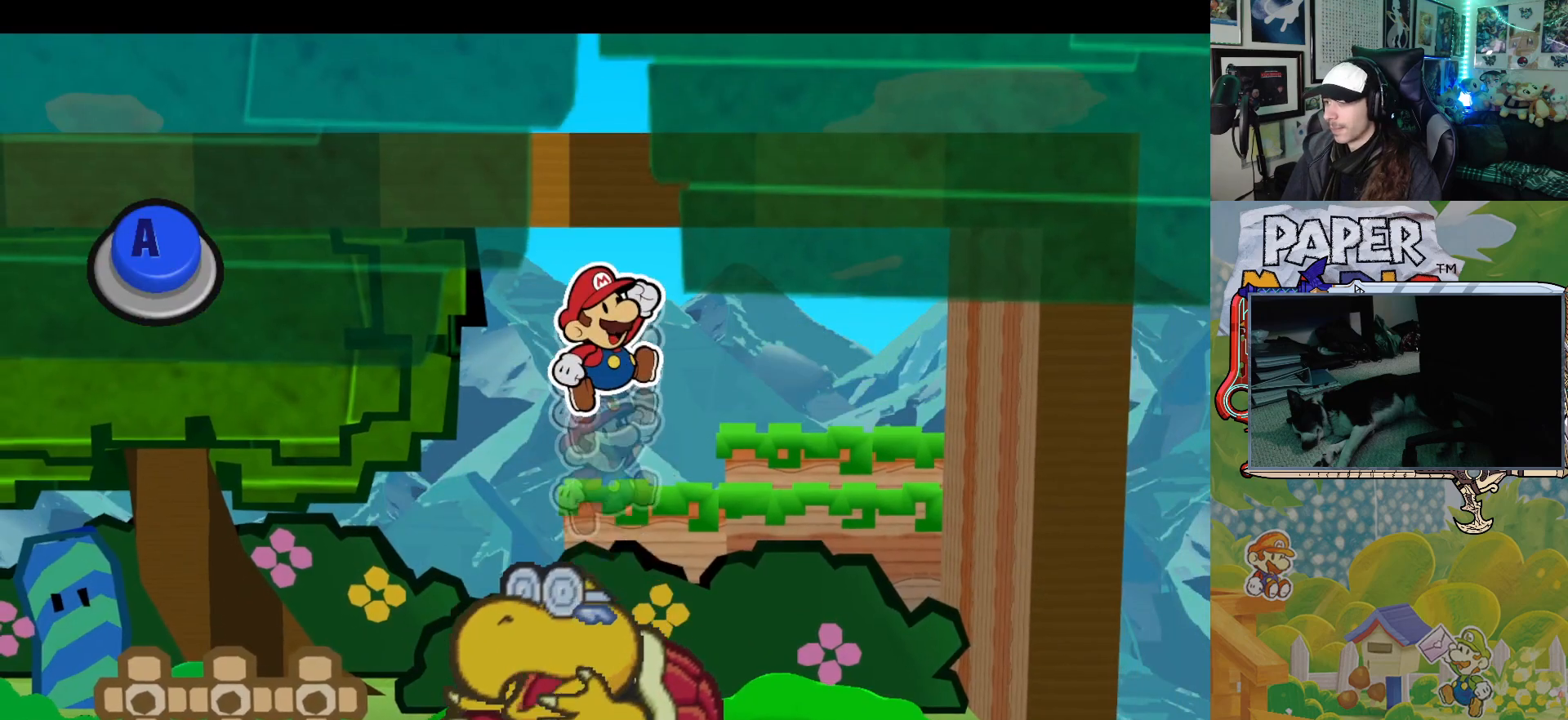
{"buttons": [], "left_stick": "center", "events": []}
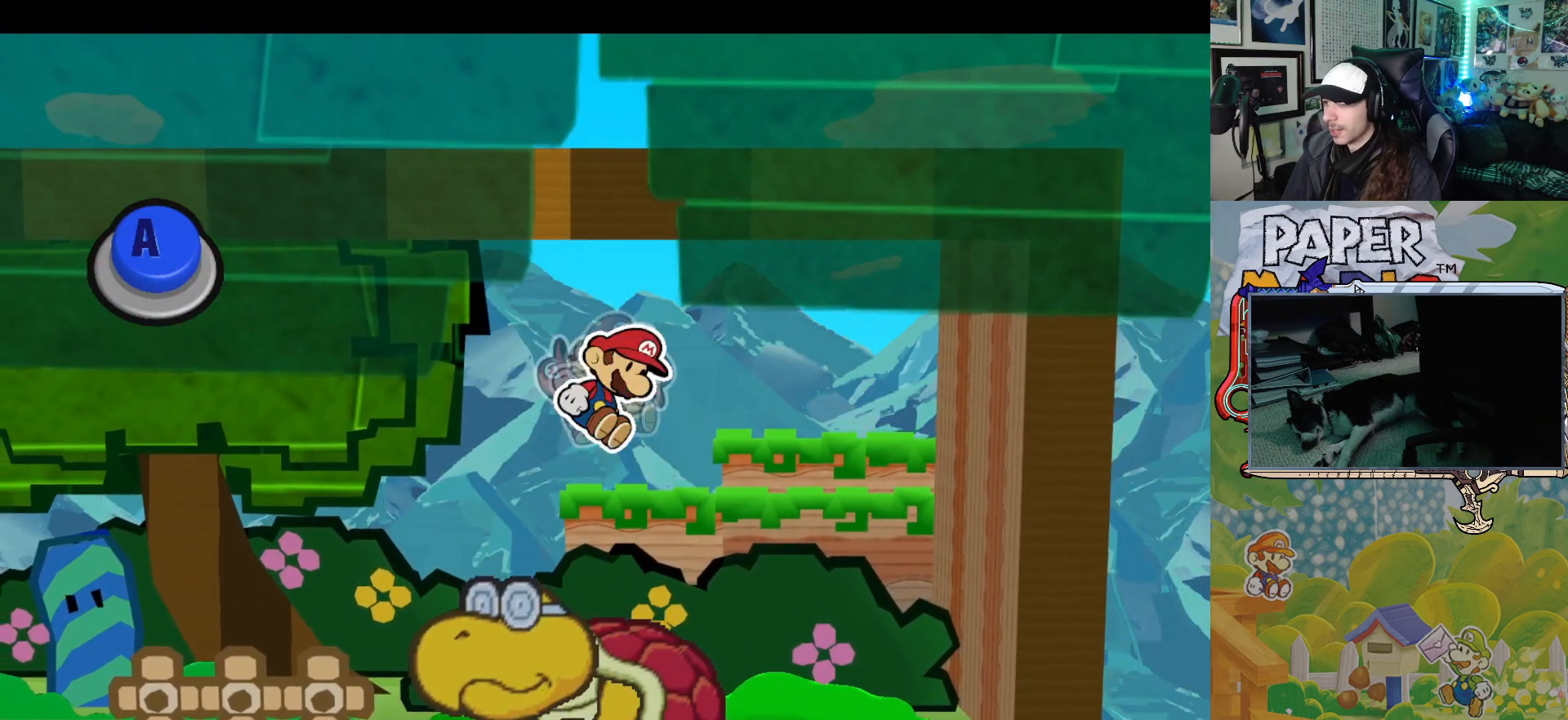
{"buttons": [], "left_stick": "center", "events": [[350, "A", "down"], [450, "A", "up"]]}
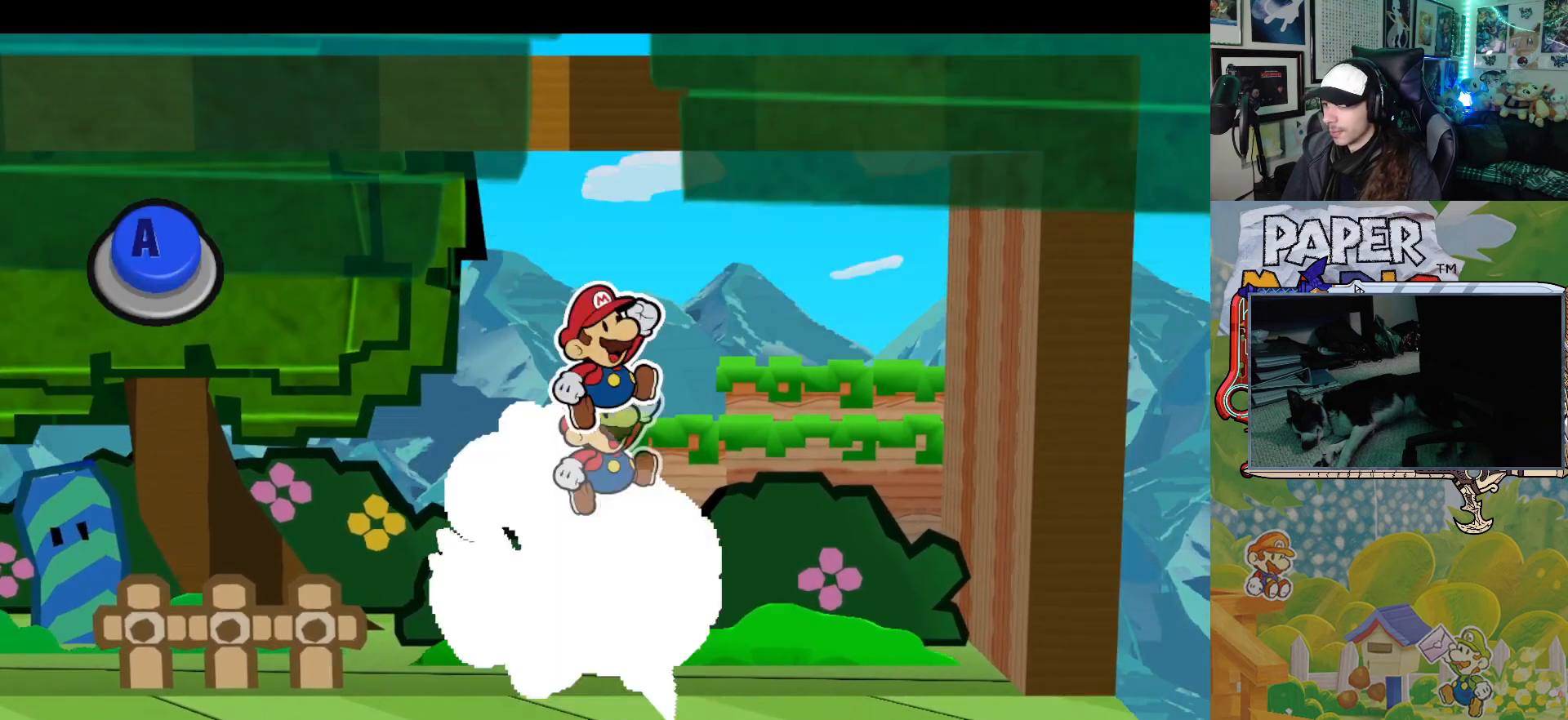
{"buttons": [], "left_stick": "center", "events": []}
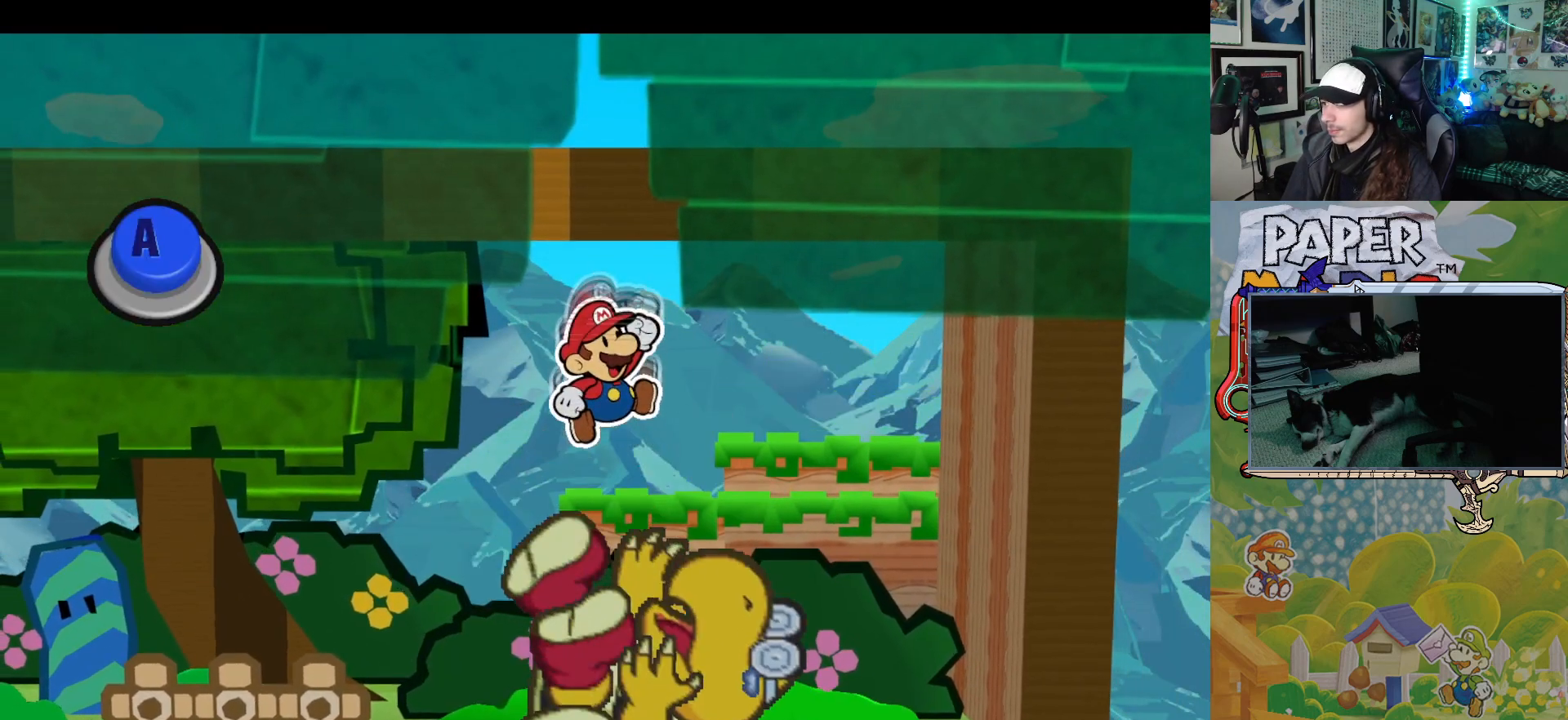
{"buttons": [], "left_stick": "center", "events": []}
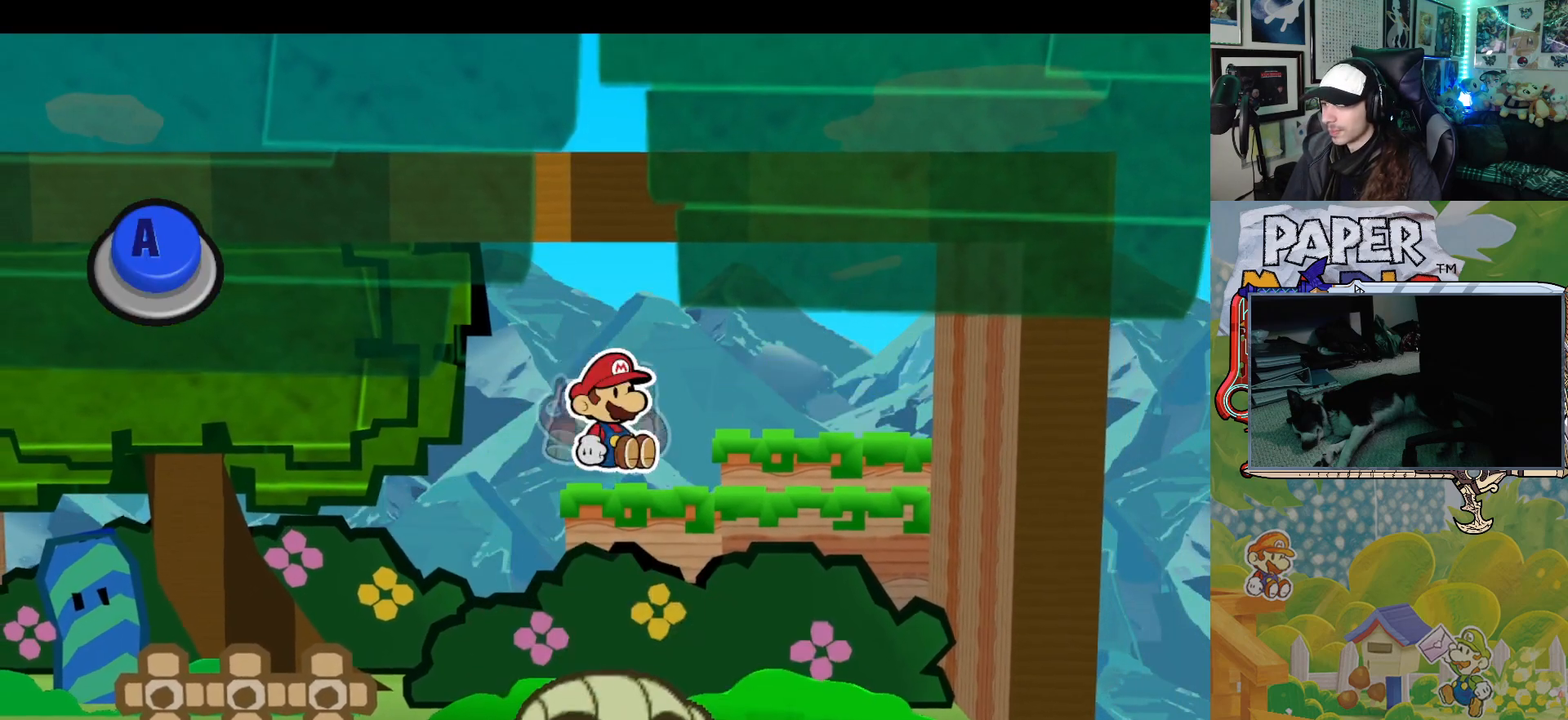
{"buttons": [], "left_stick": "center", "events": [[217, "A", "down"], [333, "A", "up"]]}
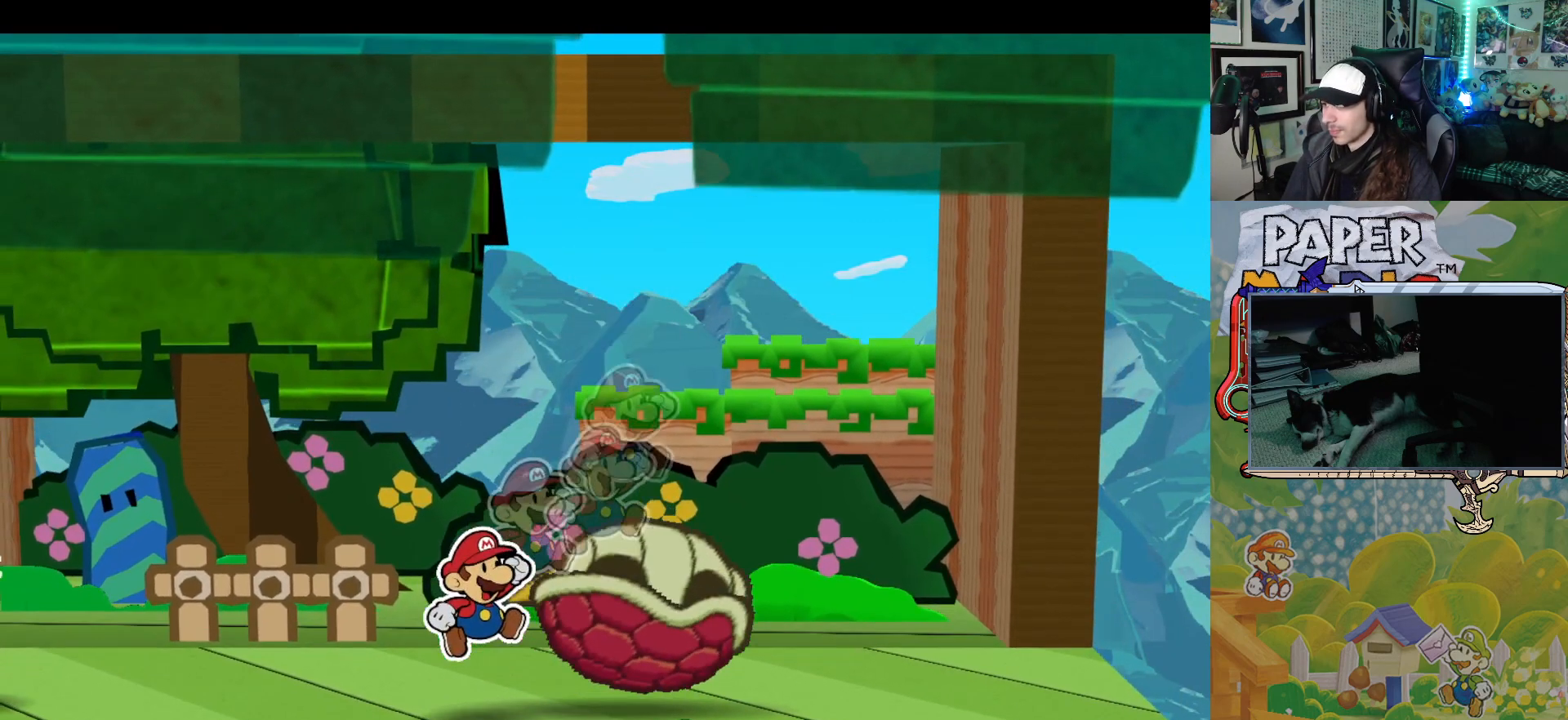
{"buttons": [], "left_stick": "center", "events": []}
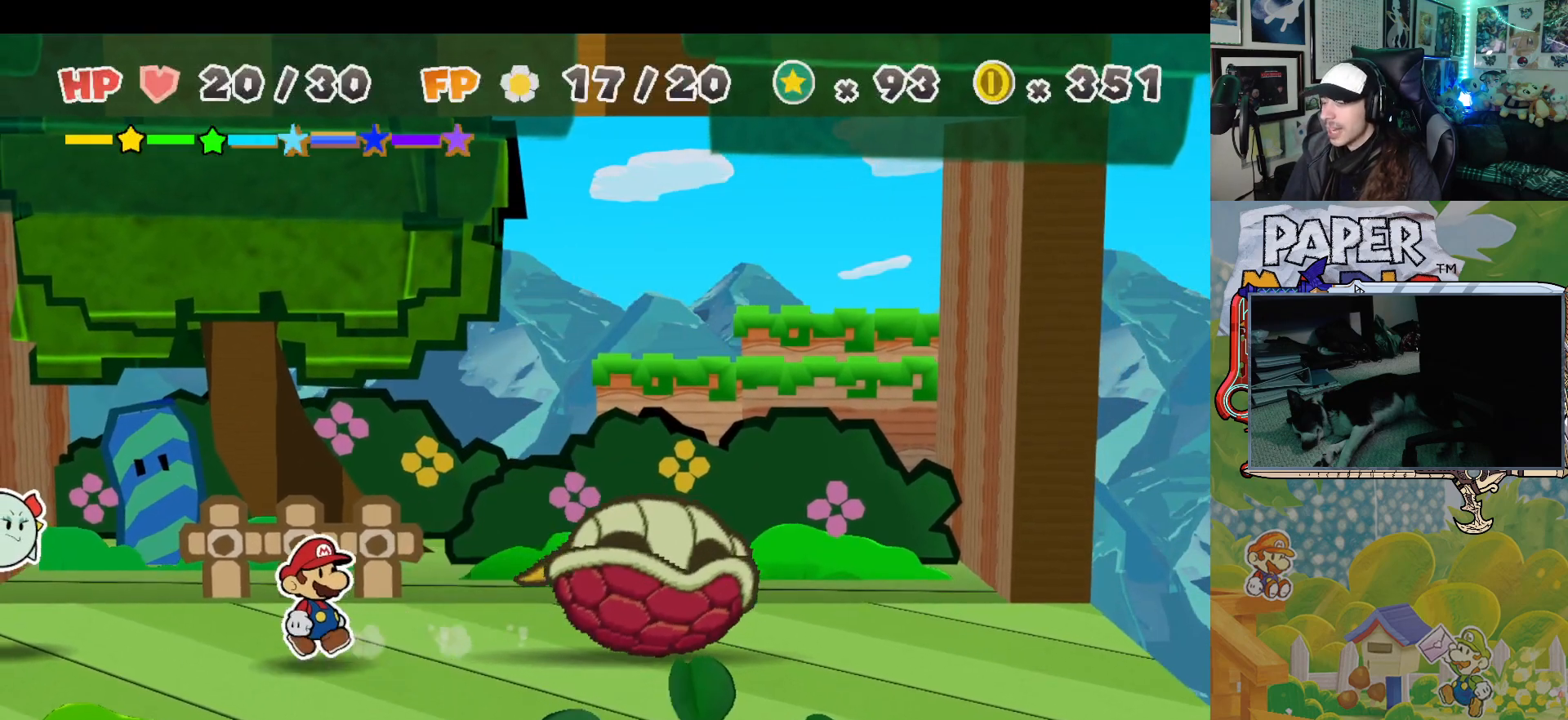
{"buttons": [], "left_stick": "center", "events": []}
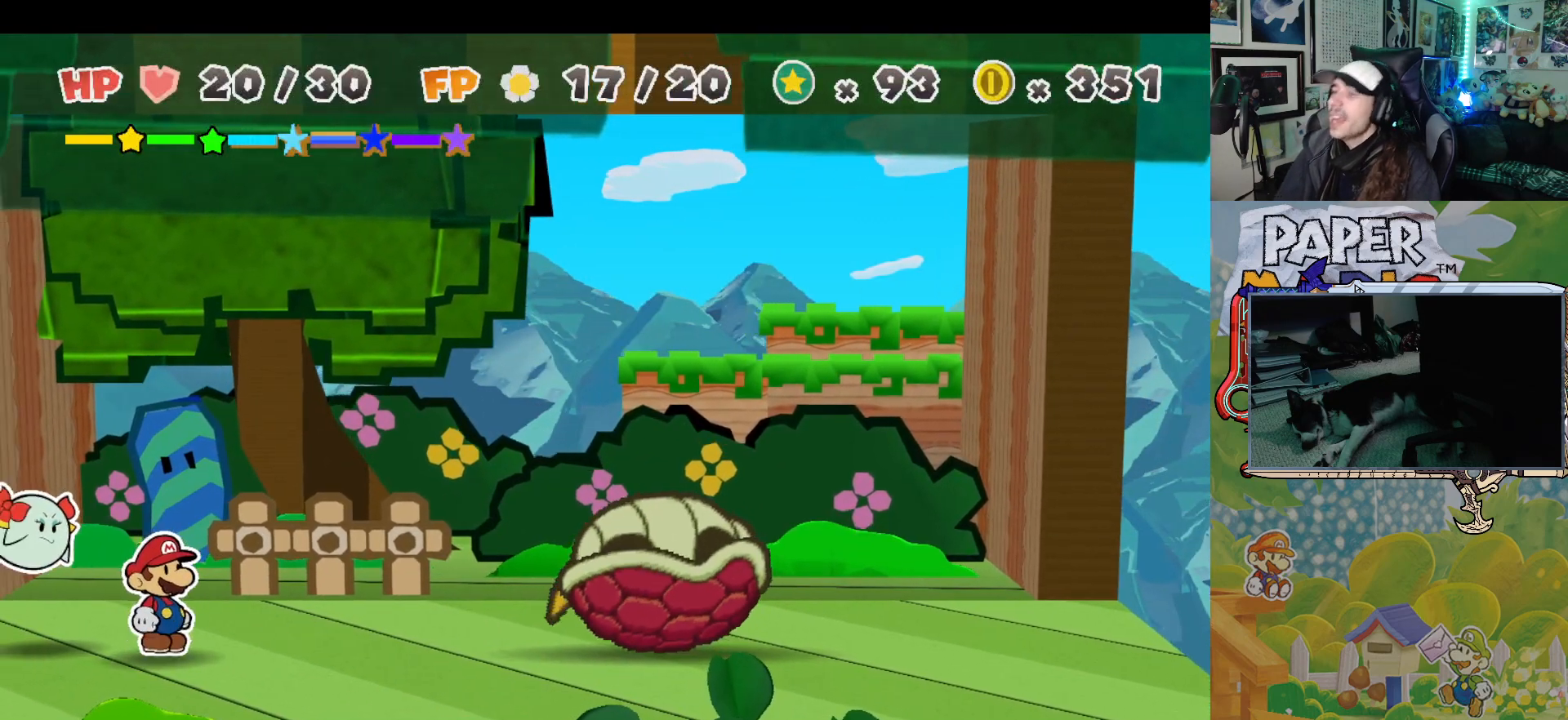
{"buttons": [], "left_stick": "center", "events": []}
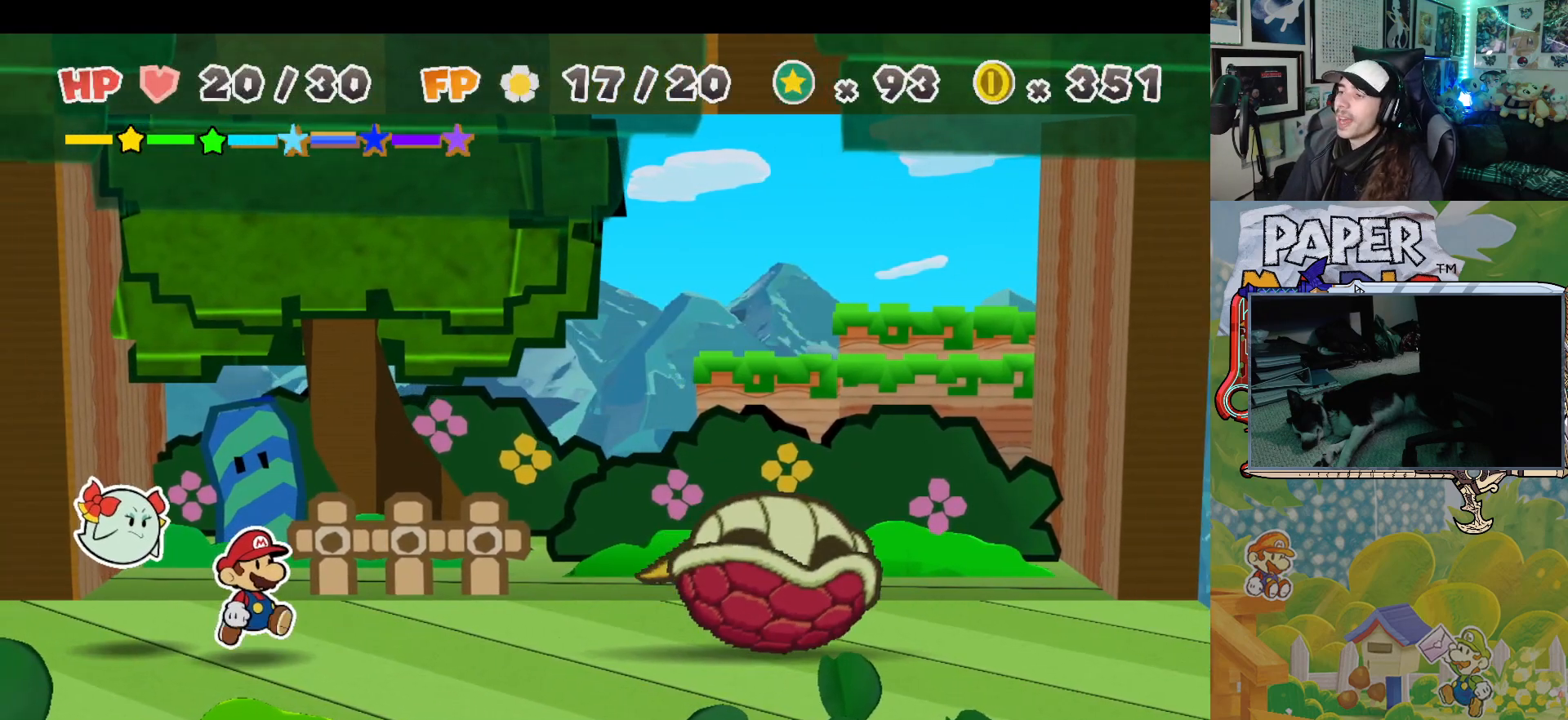
{"buttons": [], "left_stick": "center", "events": []}
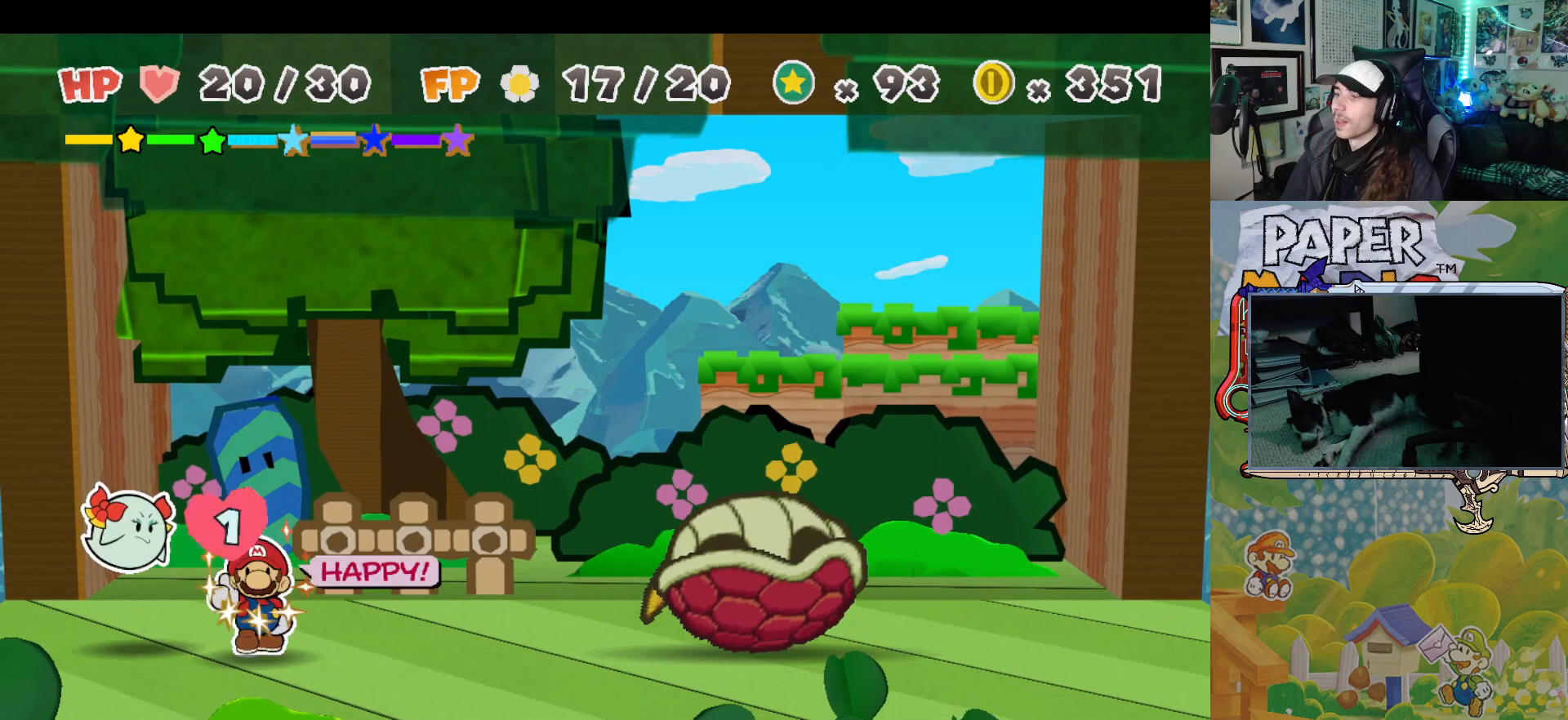
{"buttons": [], "left_stick": "center", "events": []}
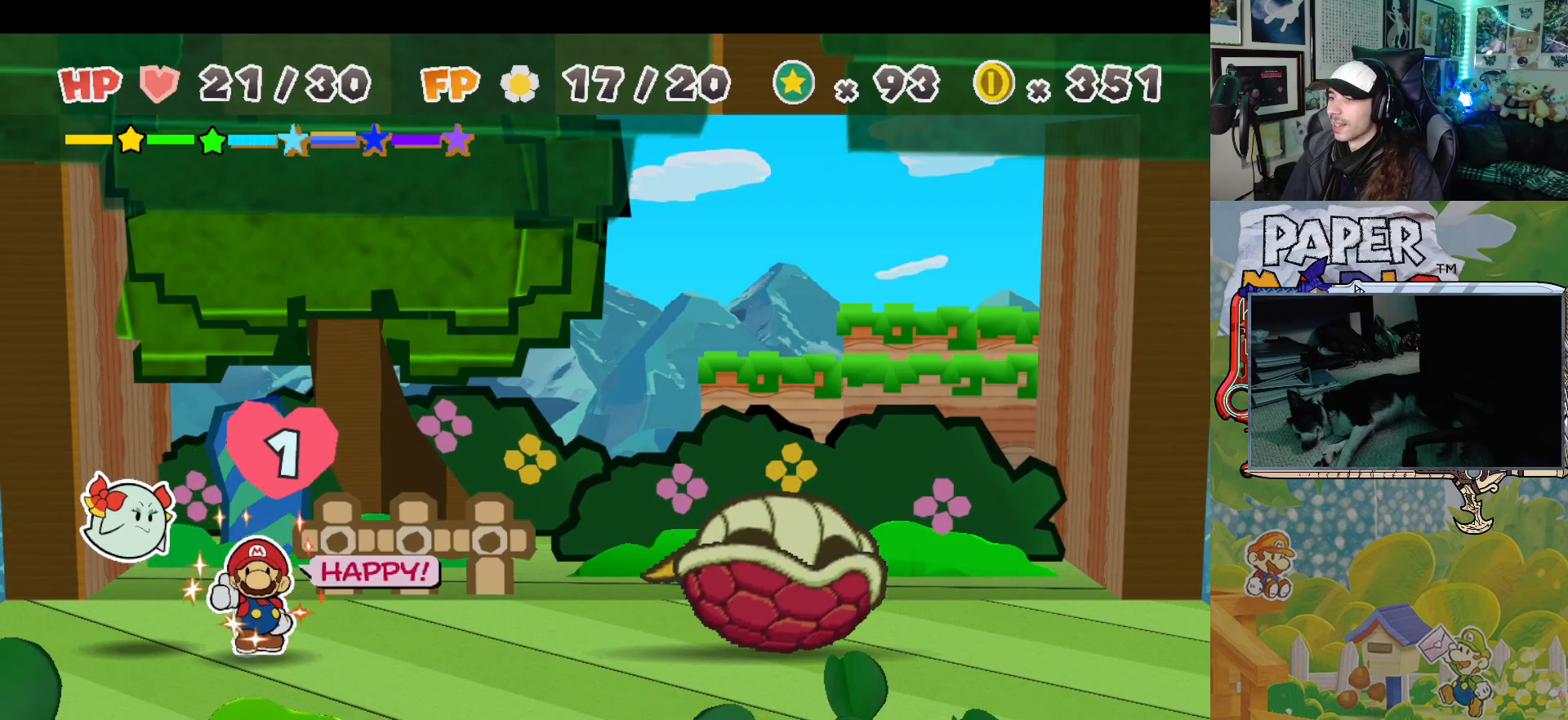
{"buttons": [], "left_stick": "center", "events": []}
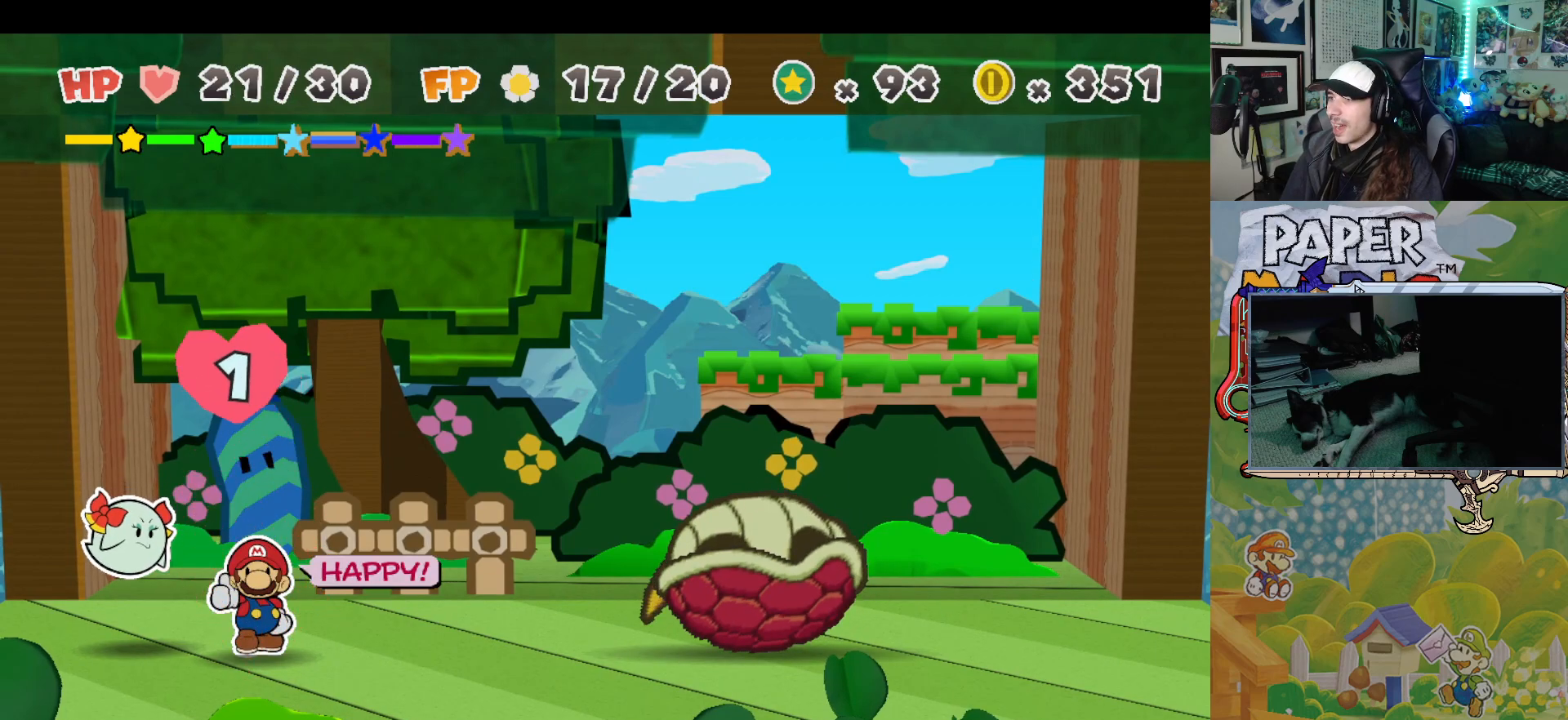
{"buttons": [], "left_stick": "center", "events": []}
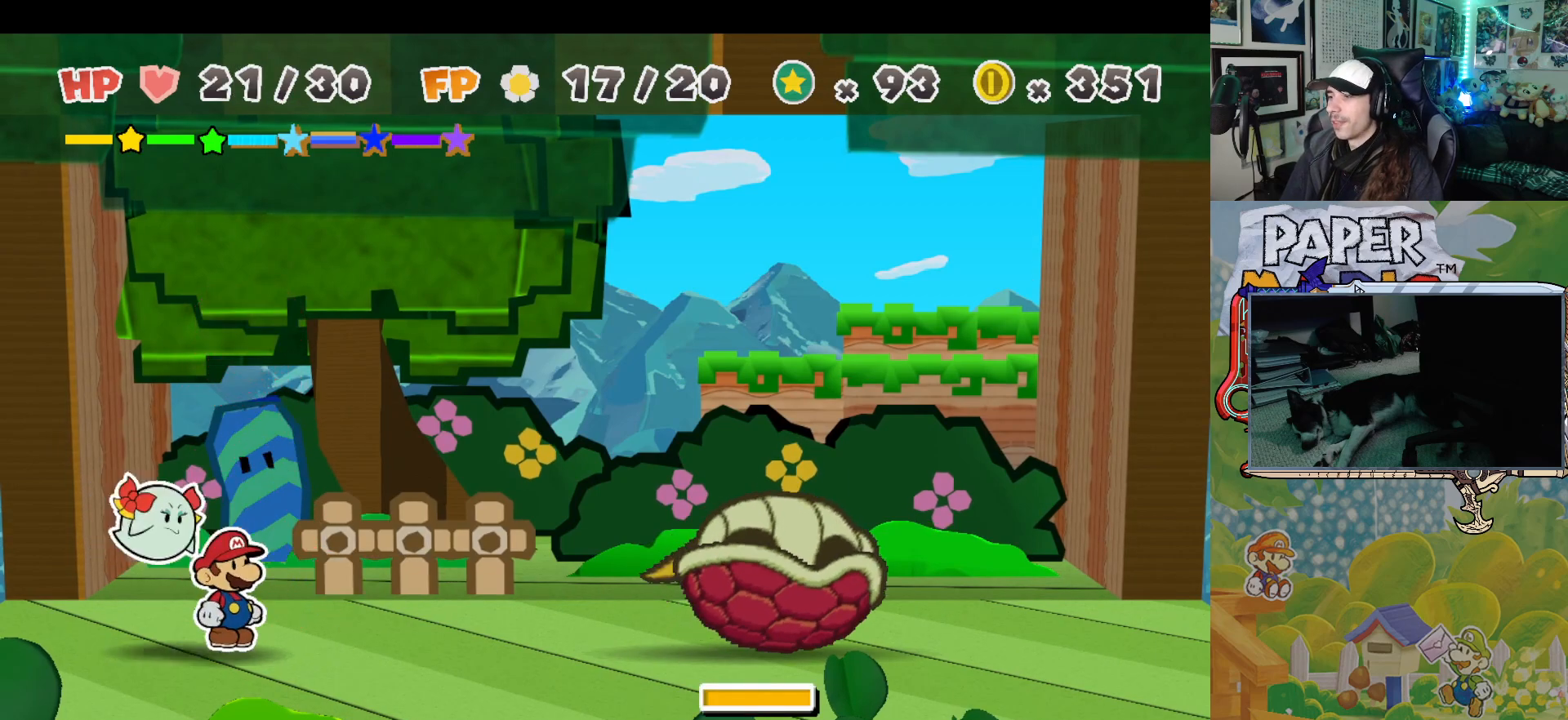
{"buttons": [], "left_stick": "center", "events": []}
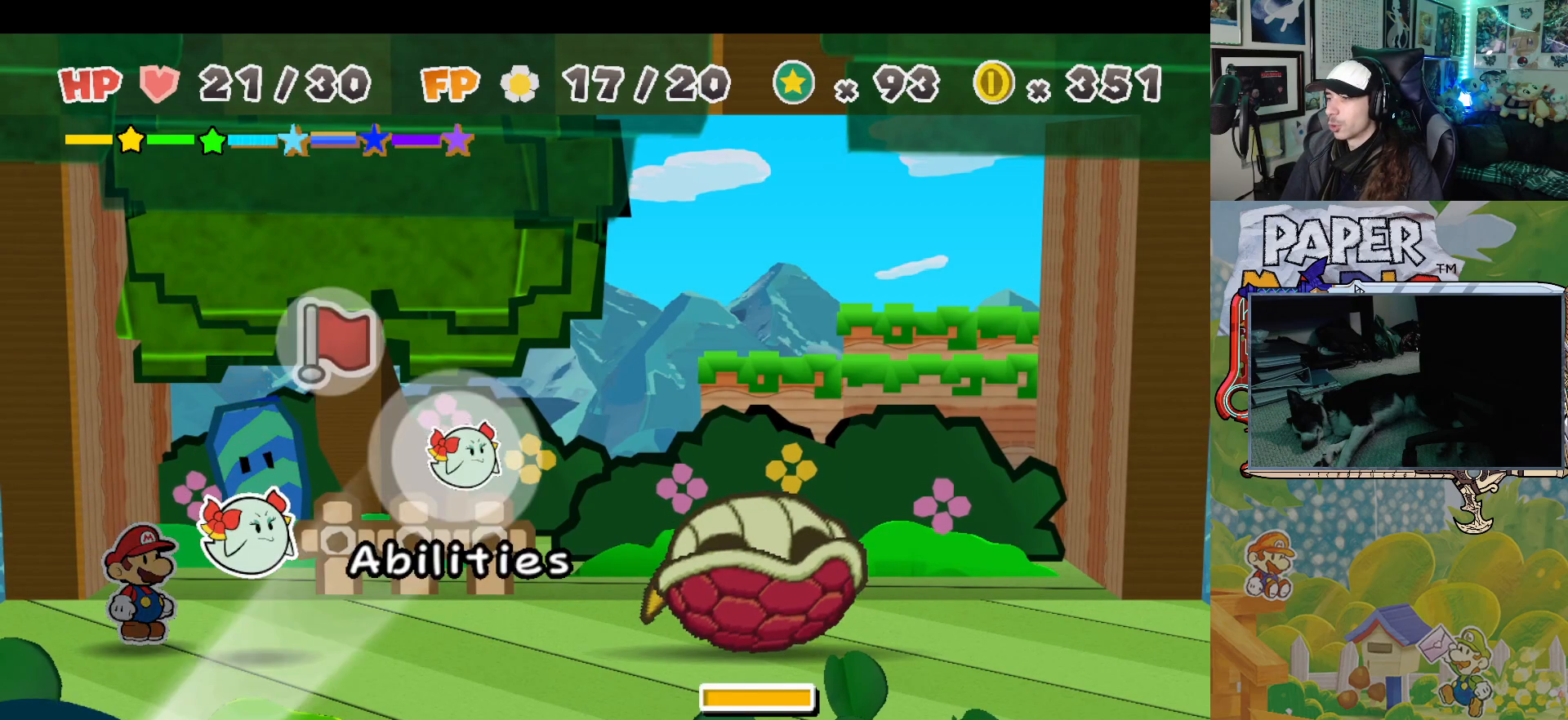
{"buttons": [], "left_stick": "center", "events": [[350, "A", "down"], [450, "A", "up"]]}
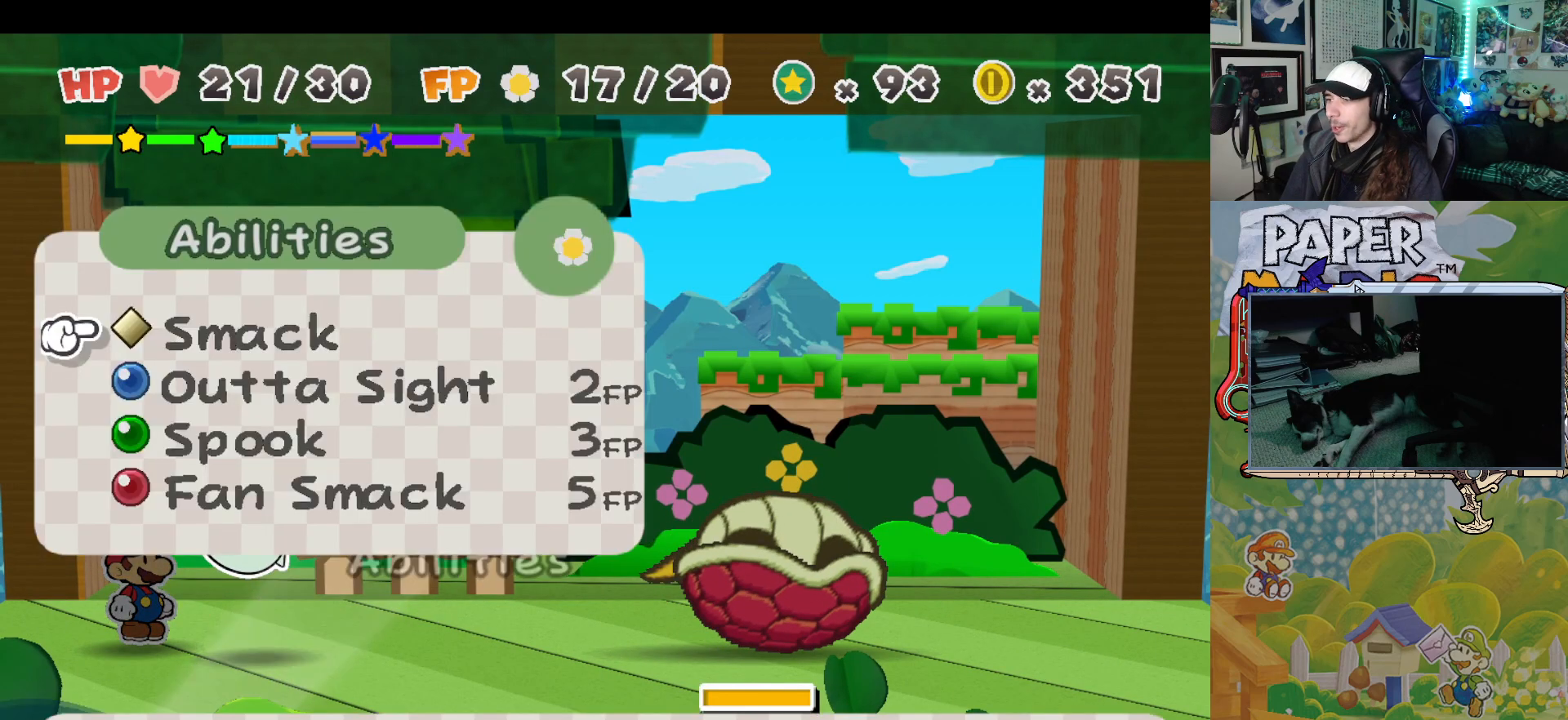
{"buttons": [], "left_stick": "center", "events": [[300, "left_stick", "down"], [433, "left_stick", "center"]]}
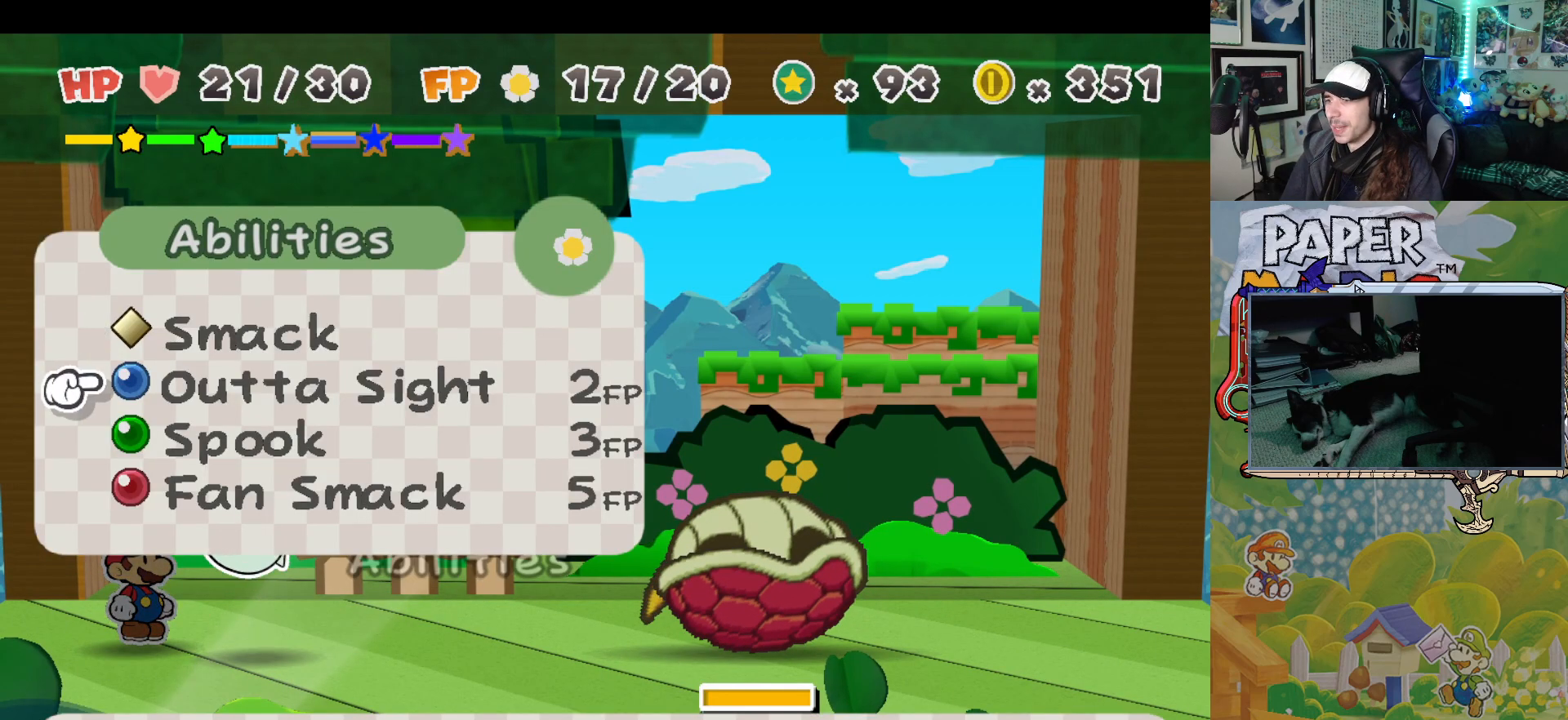
{"buttons": [], "left_stick": "center", "events": [[17, "left_stick", "down"], [133, "left_stick", "center"], [200, "left_stick", "down"], [333, "left_stick", "center"]]}
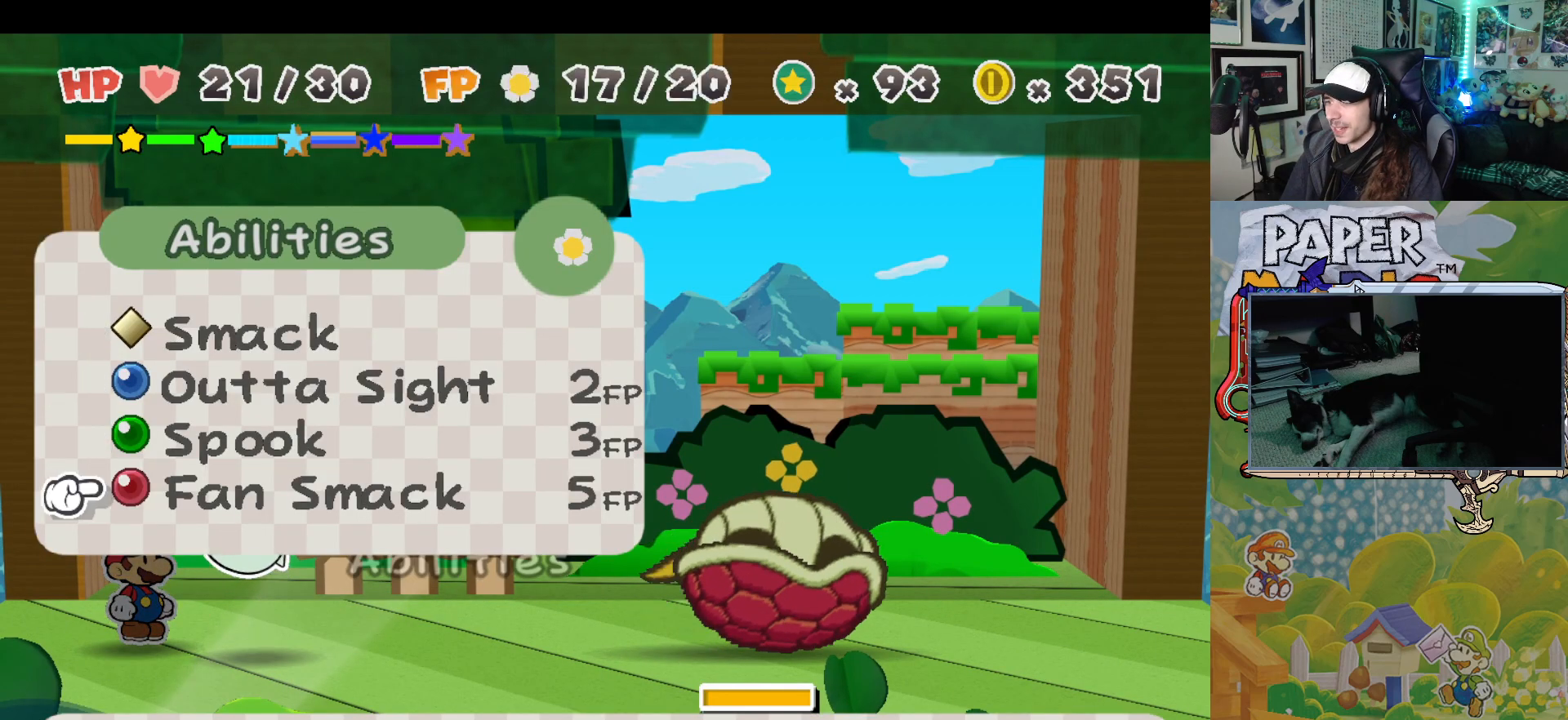
{"buttons": ["A"], "left_stick": "center", "events": [[450, "A", "down"]]}
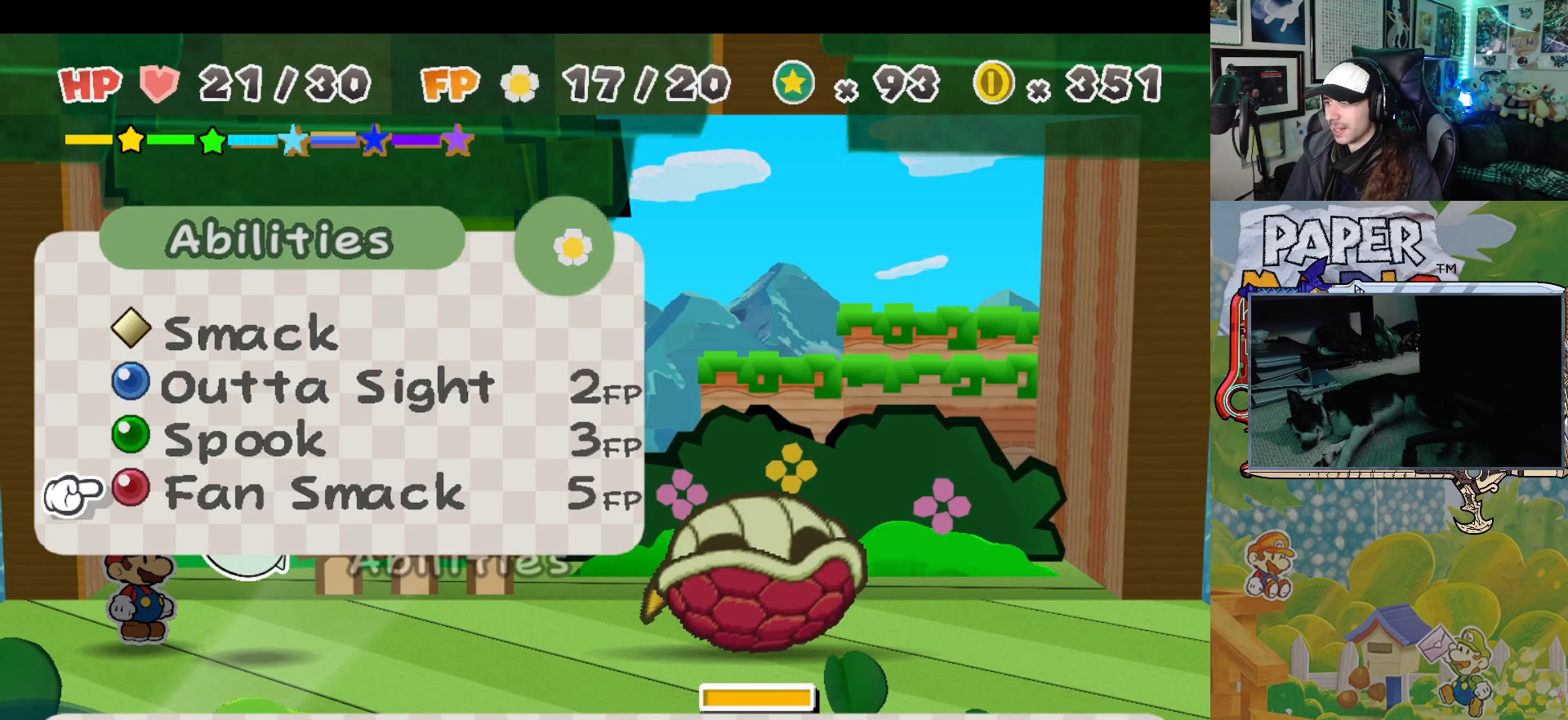
{"buttons": ["A"], "left_stick": "center", "events": [[83, "A", "up"], [400, "A", "down"]]}
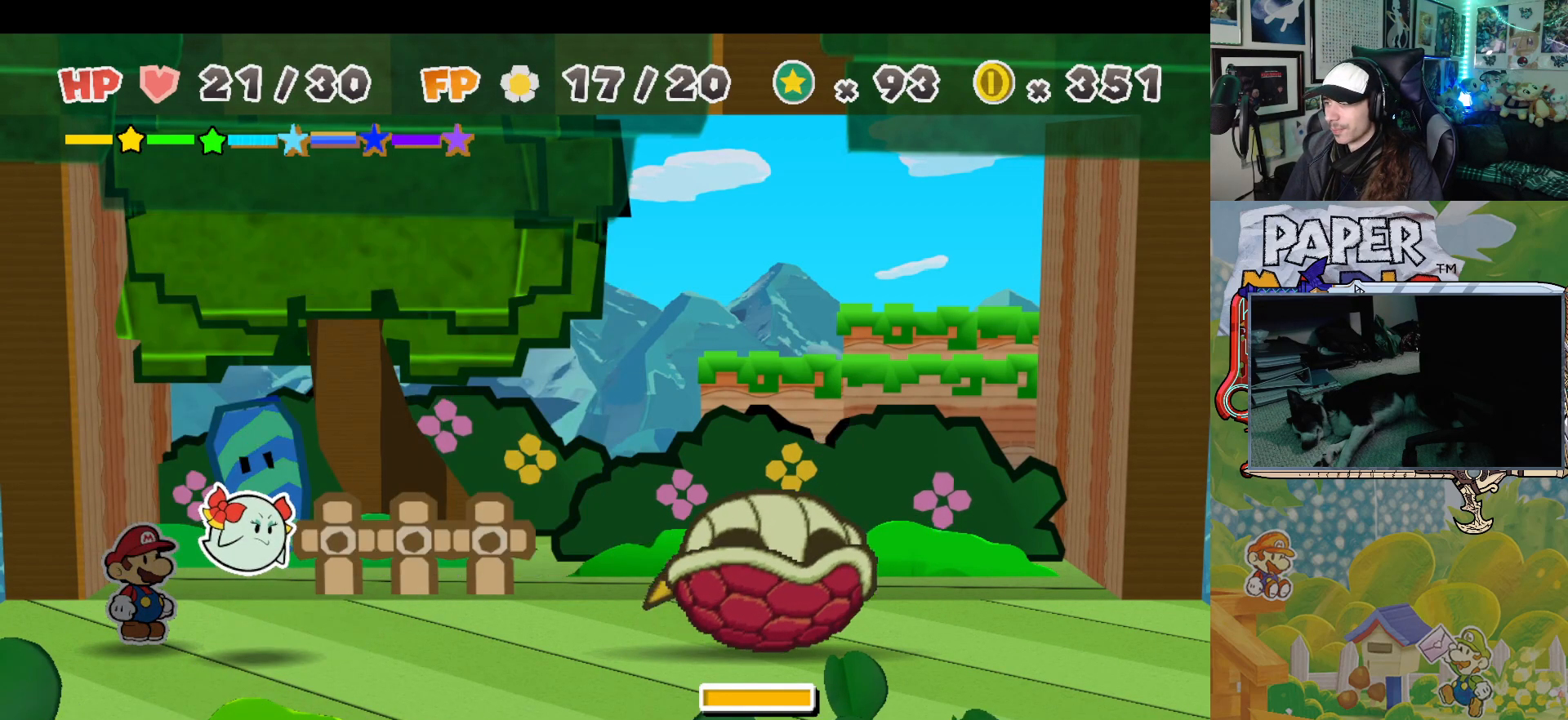
{"buttons": [], "left_stick": "left", "events": [[17, "A", "up"], [233, "left_stick", "left"], [367, "left_stick", "center"], [433, "left_stick", "left"]]}
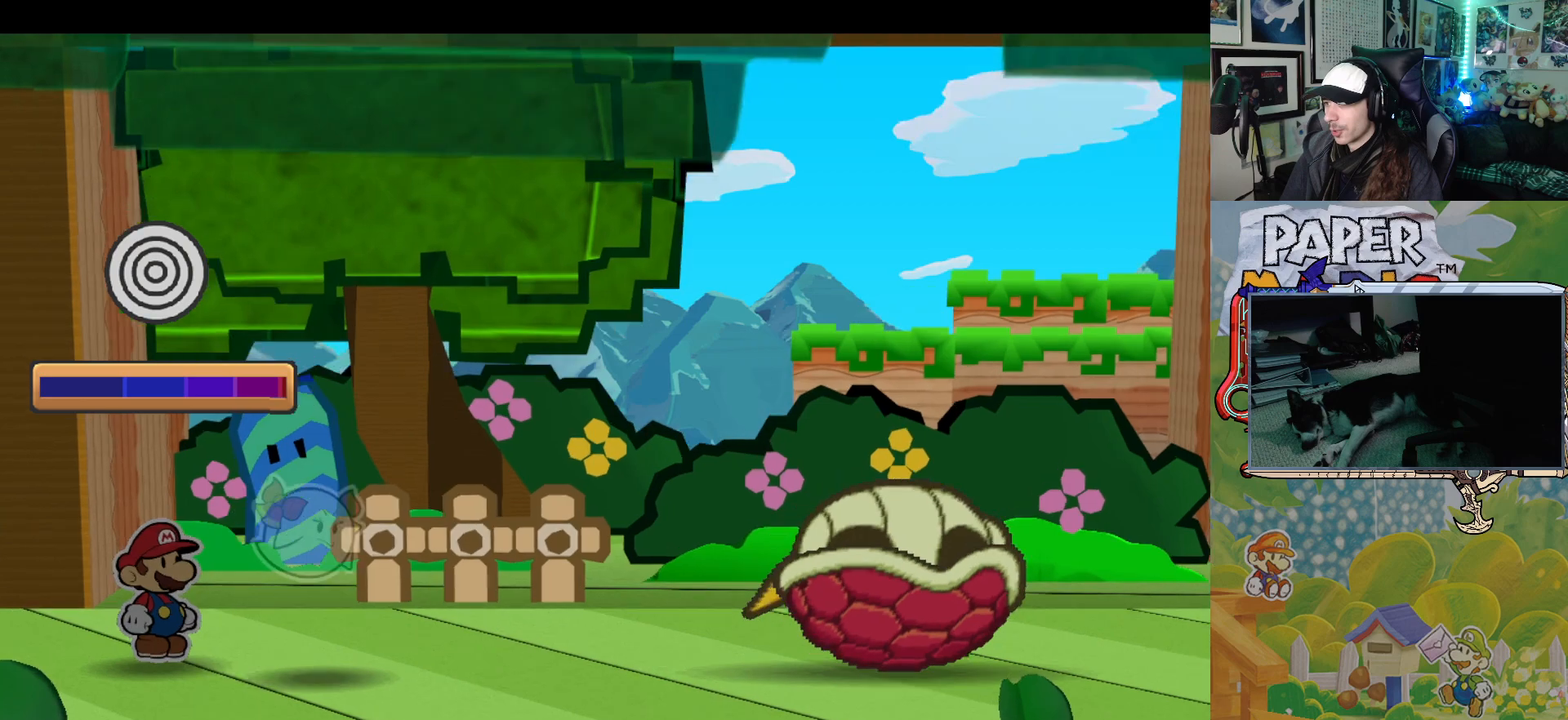
{"buttons": [], "left_stick": "left", "events": [[50, "left_stick", "center"], [117, "left_stick", "left"], [200, "left_stick", "center"], [283, "left_stick", "left"], [367, "left_stick", "center"], [450, "left_stick", "left"]]}
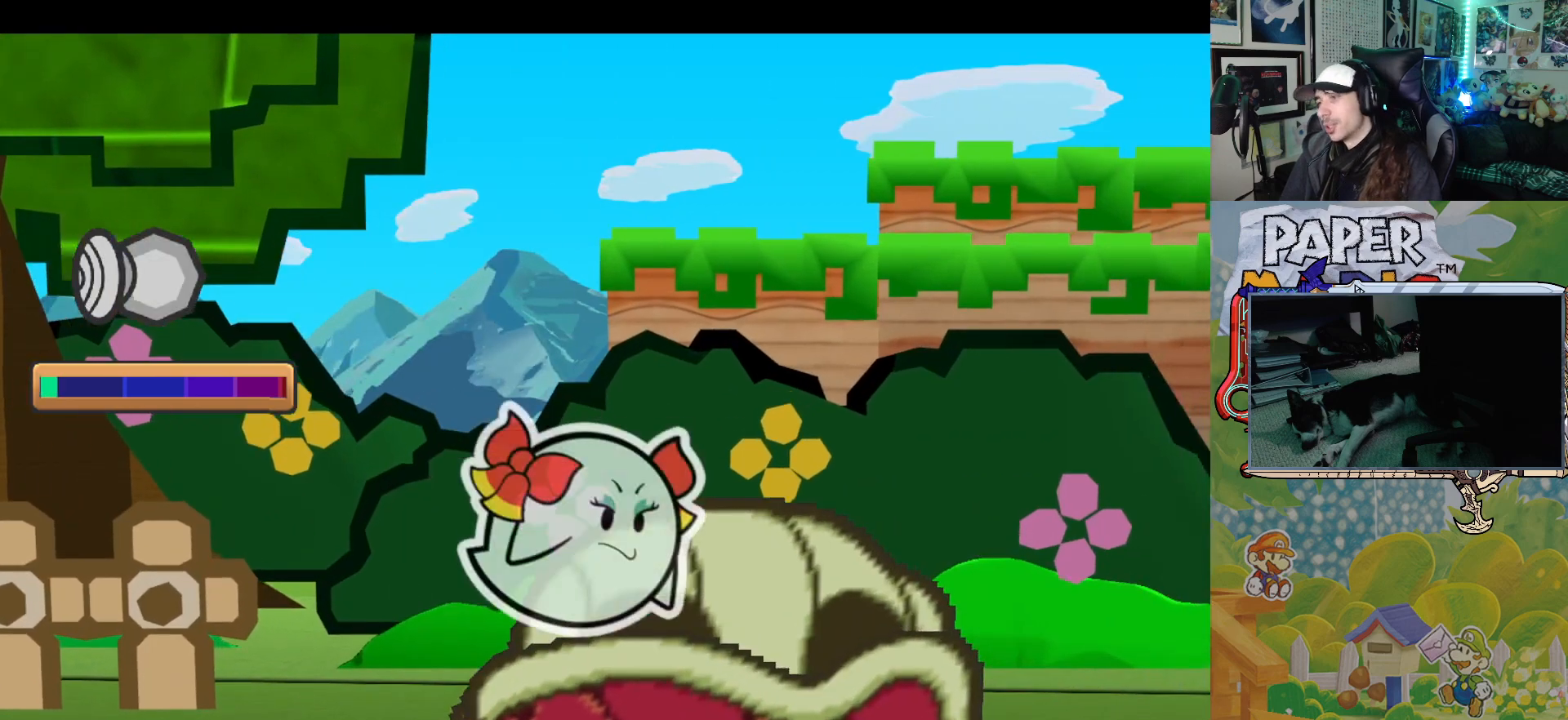
{"buttons": [], "left_stick": "left", "events": [[67, "left_stick", "center"], [133, "left_stick", "left"], [250, "left_stick", "center"], [317, "left_stick", "left"], [417, "left_stick", "center"], [483, "left_stick", "left"]]}
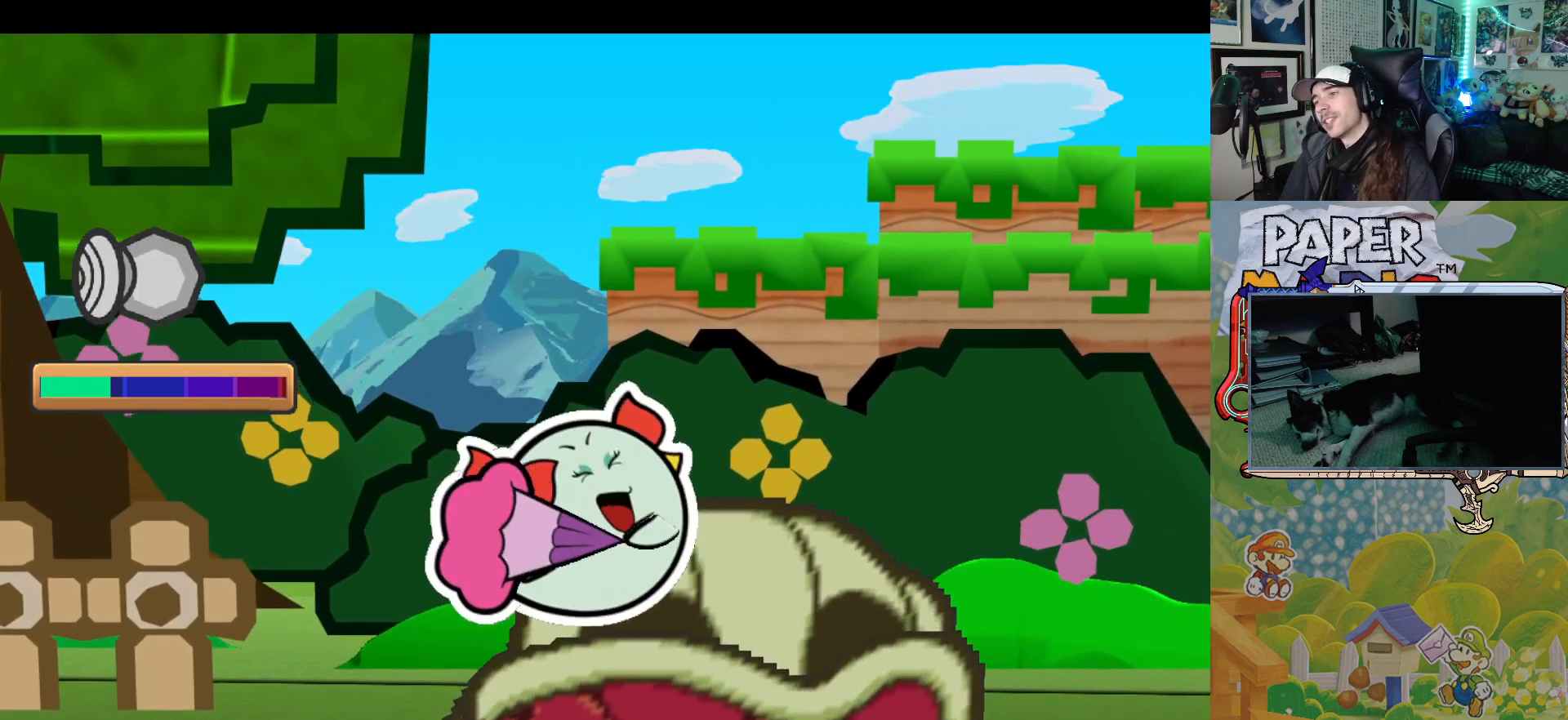
{"buttons": [], "left_stick": "center", "events": [[100, "left_stick", "center"], [167, "left_stick", "left"], [283, "left_stick", "center"], [350, "left_stick", "left"], [450, "left_stick", "center"]]}
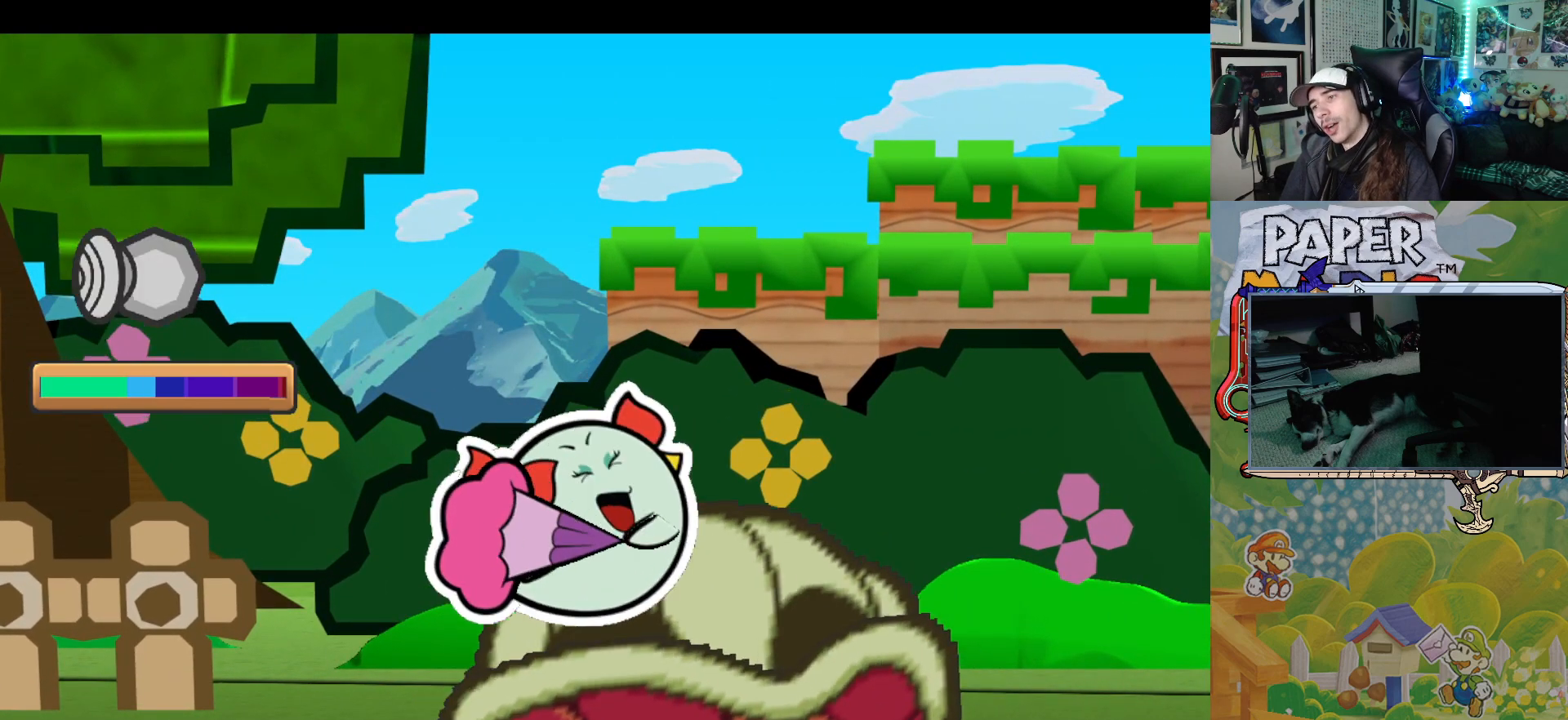
{"buttons": [], "left_stick": "left", "events": [[33, "left_stick", "left"], [133, "left_stick", "center"], [200, "left_stick", "left"], [317, "left_stick", "center"], [383, "left_stick", "left"]]}
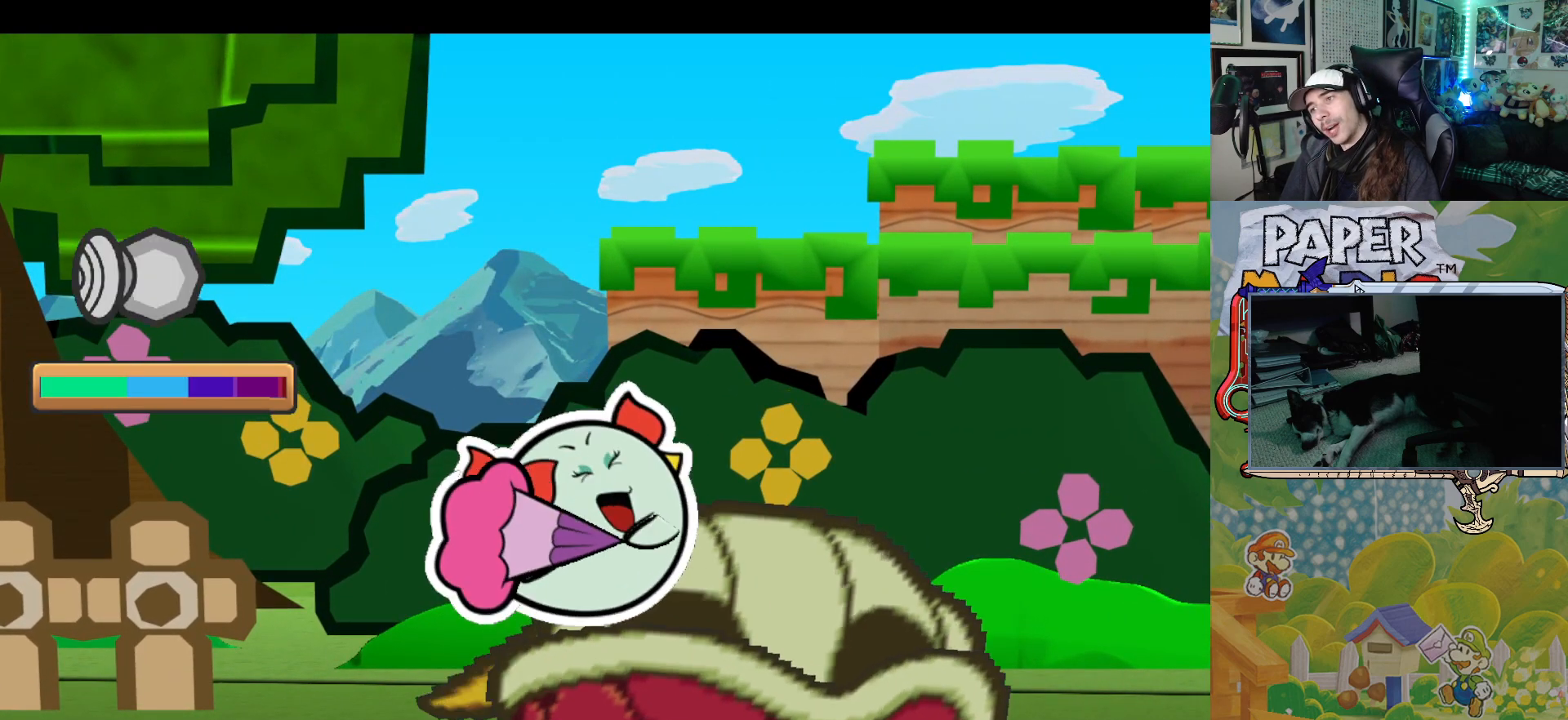
{"buttons": [], "left_stick": "left", "events": [[17, "left_stick", "center"], [67, "left_stick", "left"], [167, "left_stick", "center"], [233, "left_stick", "left"], [367, "left_stick", "center"], [417, "left_stick", "left"]]}
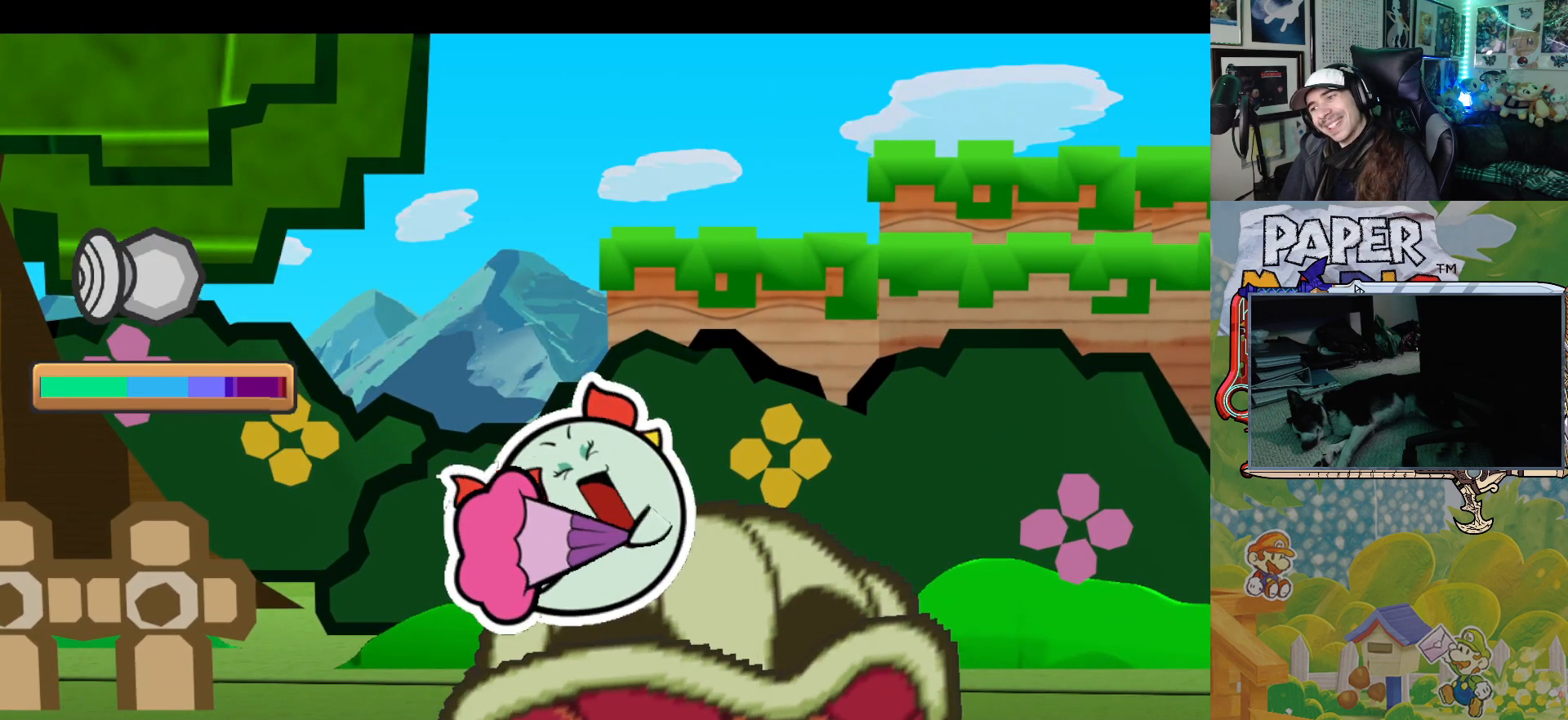
{"buttons": [], "left_stick": "left", "events": [[50, "left_stick", "center"], [100, "left_stick", "left"], [217, "left_stick", "center"], [283, "left_stick", "left"], [383, "left_stick", "center"], [467, "left_stick", "left"]]}
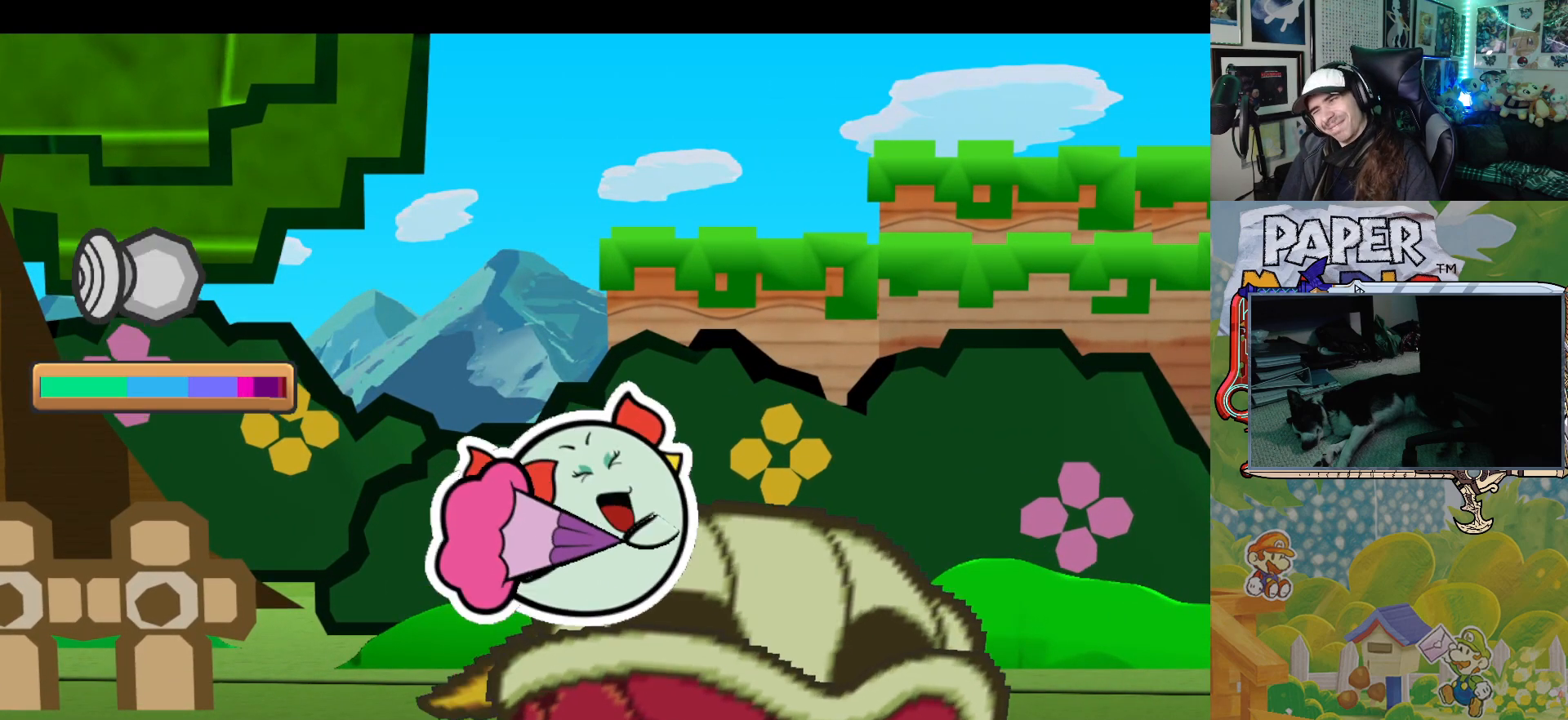
{"buttons": [], "left_stick": "left", "events": [[83, "left_stick", "center"], [133, "left_stick", "left"], [250, "left_stick", "center"], [300, "left_stick", "left"], [433, "left_stick", "center"], [483, "left_stick", "left"]]}
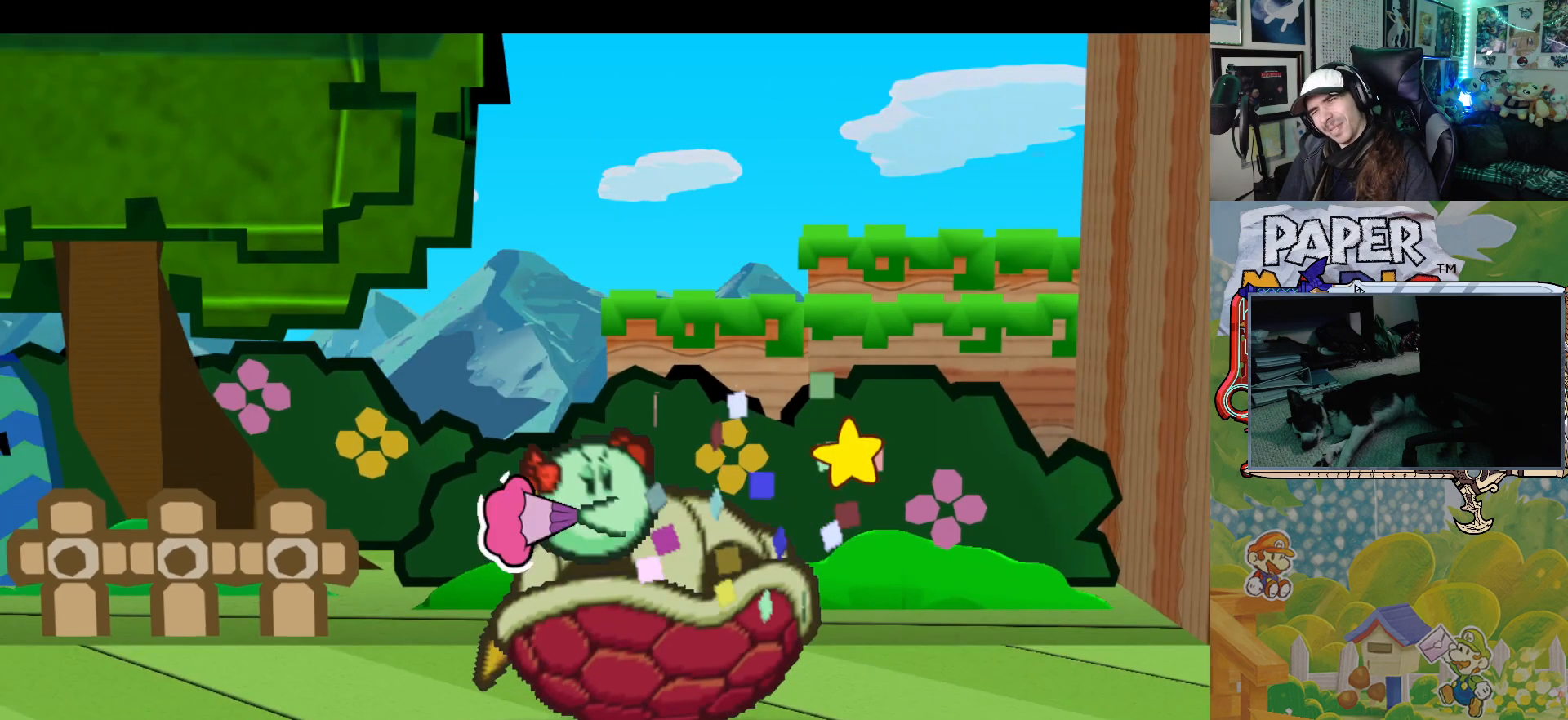
{"buttons": [], "left_stick": "center", "events": [[117, "left_stick", "center"]]}